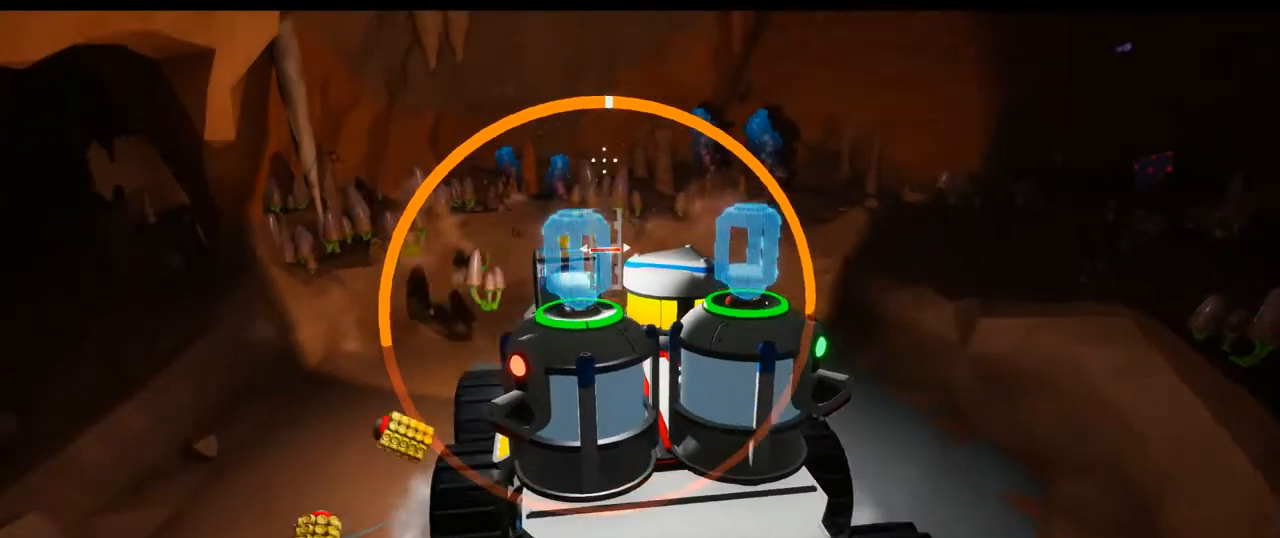
Gameplay with a controller (Xbox layout); each line is a JSON object with the inputs held at the frame after it (dt_ms = milliseconds from this image to that frame). "events" lists button and stick changes between this image and that frame as [ms after this image, input, new state], when the widget could be followed in between. Not read: HOME L2 L3.
{"dt_ms": 1000, "buttons": ["R2"], "left_stick": "center", "right_stick": "center"}
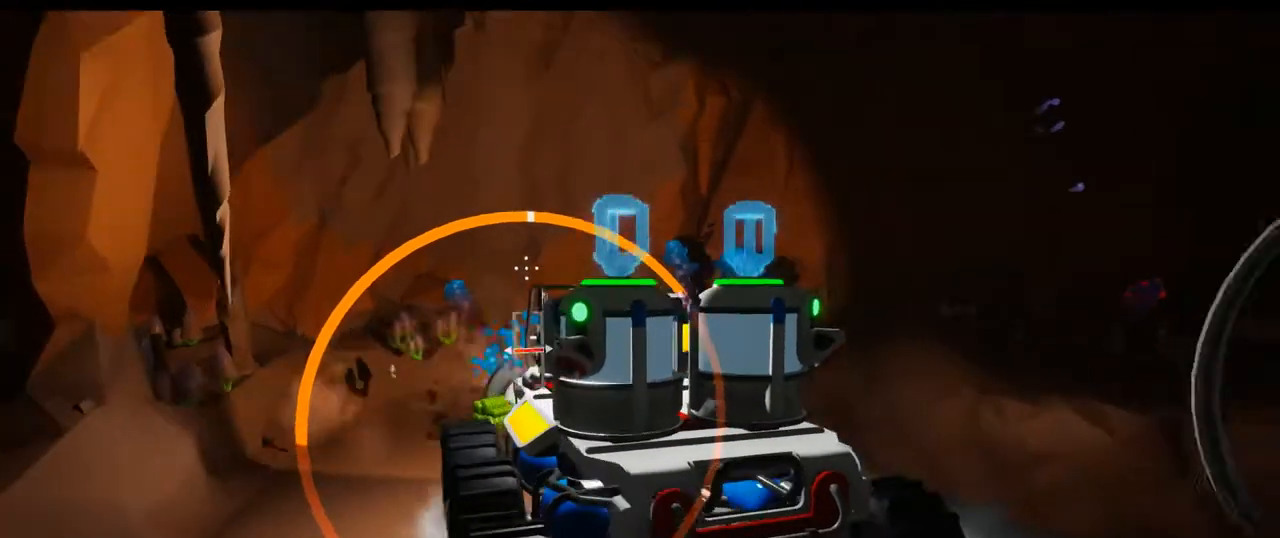
{"dt_ms": 500, "buttons": ["R2"], "left_stick": "center", "right_stick": "up-right", "events": [[33, "left_stick", "up-right"], [217, "right_stick", "up-right"], [267, "left_stick", "center"], [267, "right_stick", "center"], [483, "right_stick", "up-right"]]}
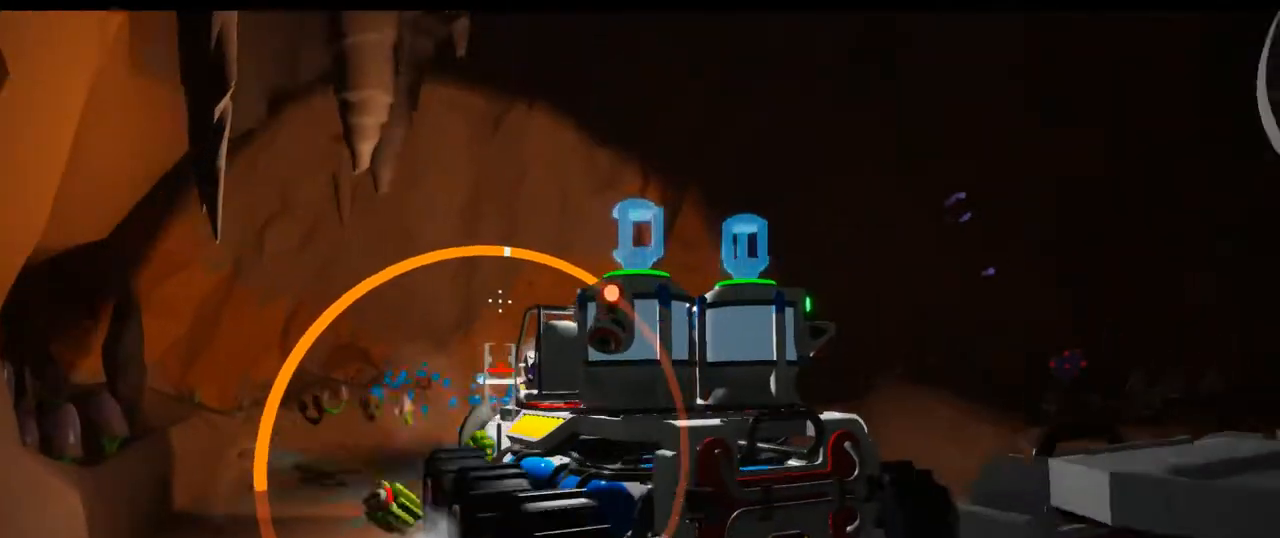
{"dt_ms": 500, "buttons": ["R2"], "left_stick": "right", "right_stick": "center", "events": [[50, "right_stick", "center"], [183, "left_stick", "right"], [267, "right_stick", "right"], [500, "right_stick", "center"]]}
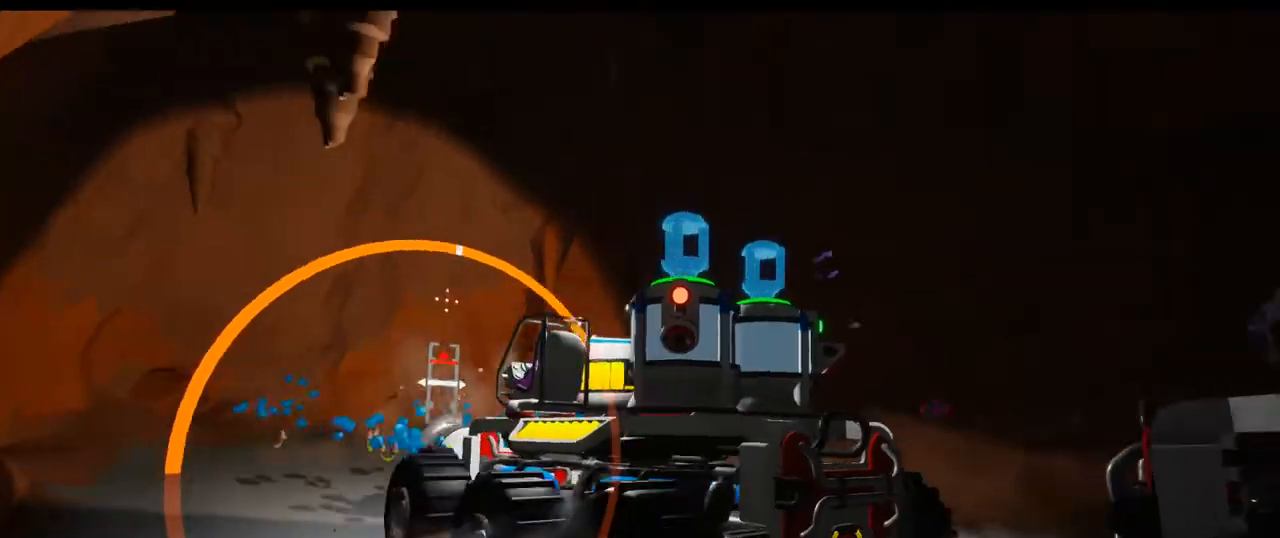
{"dt_ms": 500, "buttons": ["R2"], "left_stick": "right", "right_stick": "center", "events": [[267, "right_stick", "right"], [500, "right_stick", "center"]]}
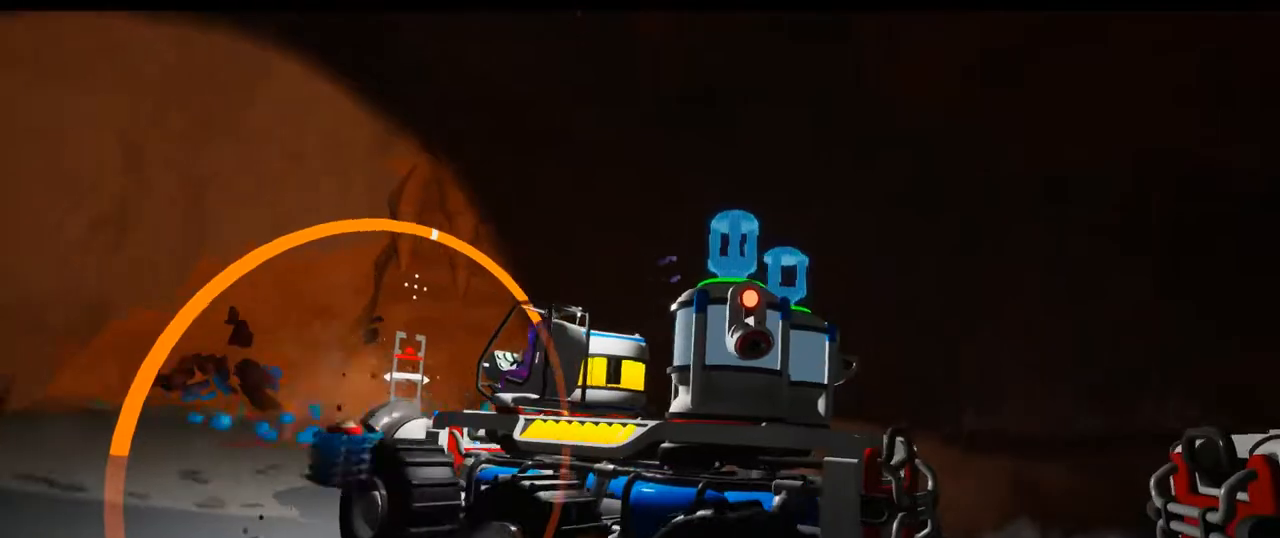
{"dt_ms": 500, "buttons": ["R2"], "left_stick": "right", "right_stick": "center", "events": [[117, "right_stick", "right"], [333, "right_stick", "center"]]}
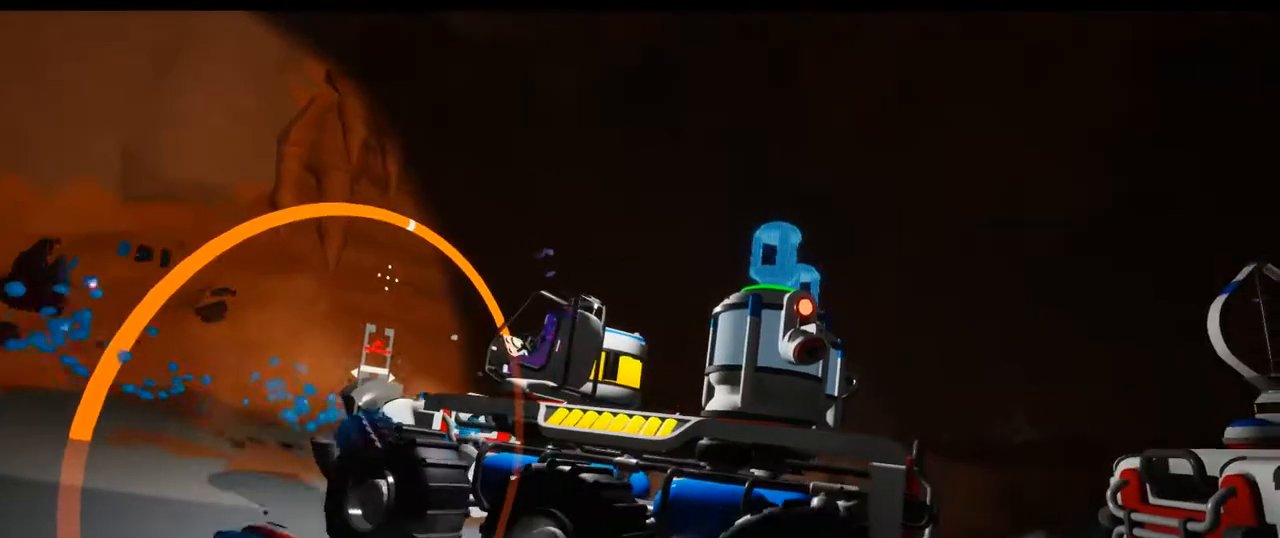
{"dt_ms": 500, "buttons": ["R2"], "left_stick": "left", "right_stick": "center", "events": [[267, "left_stick", "center"], [417, "left_stick", "left"]]}
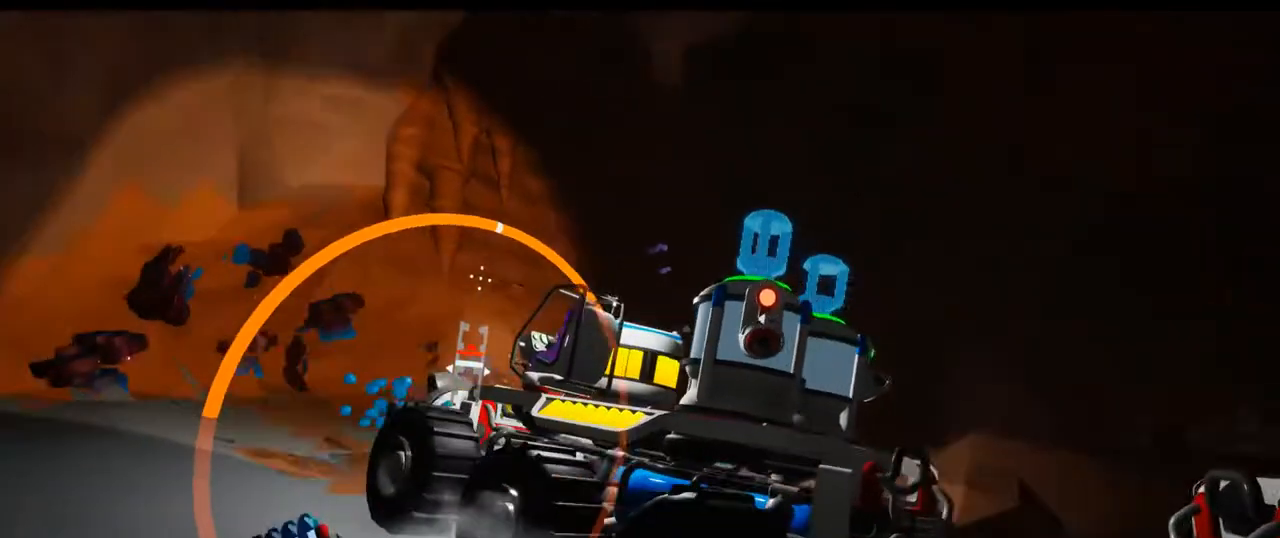
{"dt_ms": 500, "buttons": ["R2"], "left_stick": "left", "right_stick": "center", "events": []}
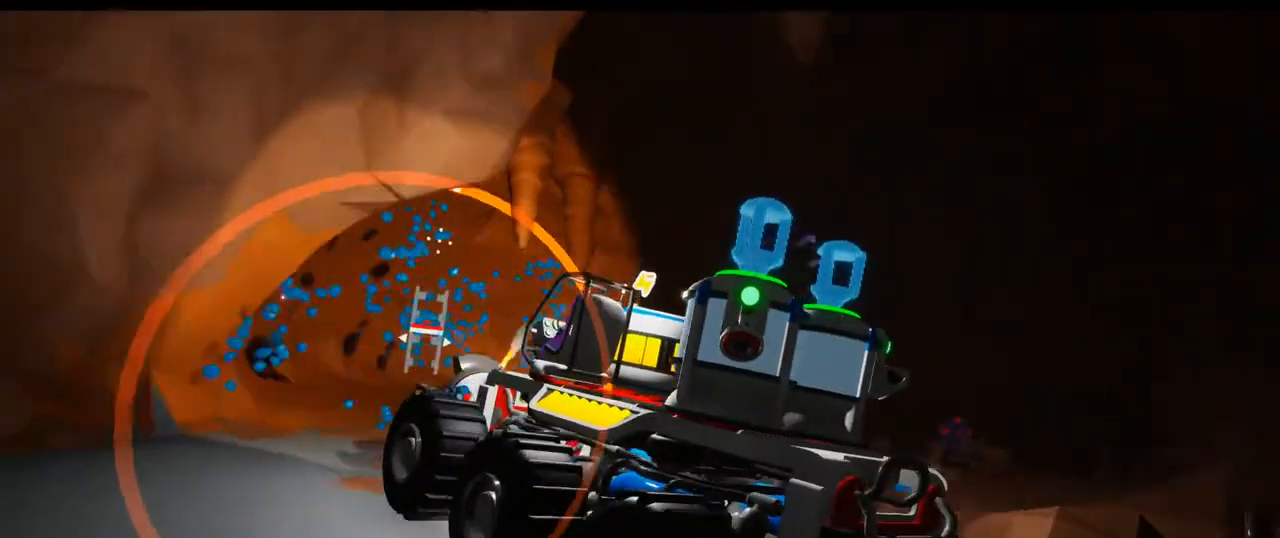
{"dt_ms": 500, "buttons": ["R1", "R2"], "left_stick": "right", "right_stick": "right", "events": [[17, "left_stick", "center"], [67, "left_stick", "right"], [283, "right_stick", "right"], [383, "R1", "down"]]}
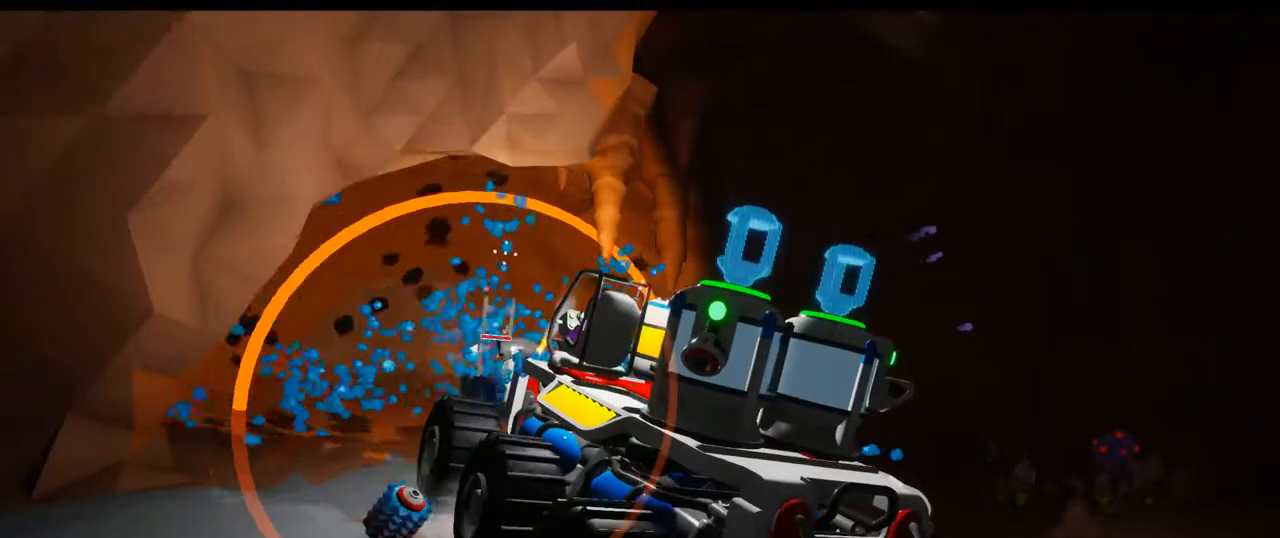
{"dt_ms": 500, "buttons": ["R2"], "left_stick": "center", "right_stick": "up", "events": [[50, "R1", "up"], [50, "left_stick", "center"], [50, "right_stick", "center"], [400, "right_stick", "up"]]}
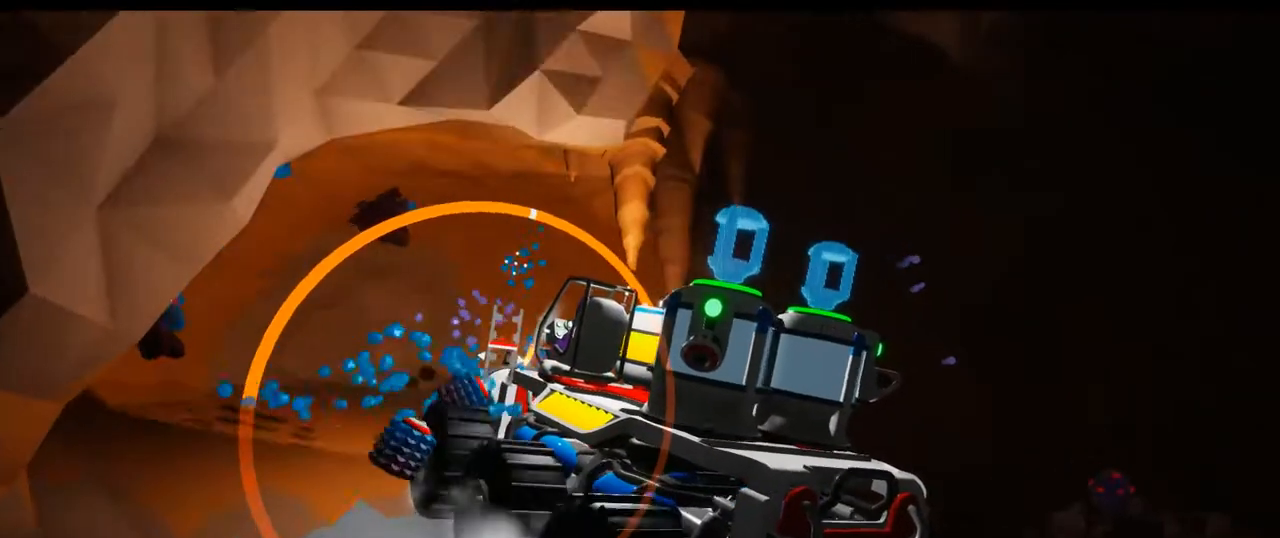
{"dt_ms": 500, "buttons": ["R2"], "left_stick": "center", "right_stick": "center", "events": [[133, "right_stick", "center"], [233, "left_stick", "left"], [433, "left_stick", "center"]]}
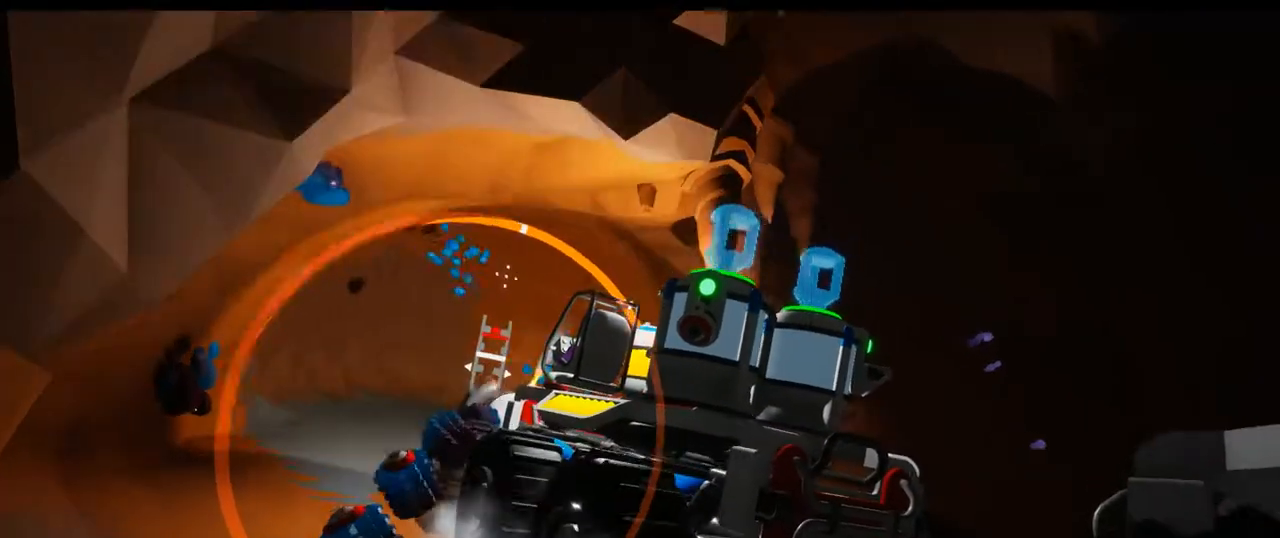
{"dt_ms": 500, "buttons": ["R2"], "left_stick": "right", "right_stick": "right", "events": [[33, "left_stick", "right"], [100, "L1", "down"], [217, "L1", "up"], [233, "DPAD_UP", "down"], [317, "DPAD_UP", "up"], [450, "right_stick", "right"]]}
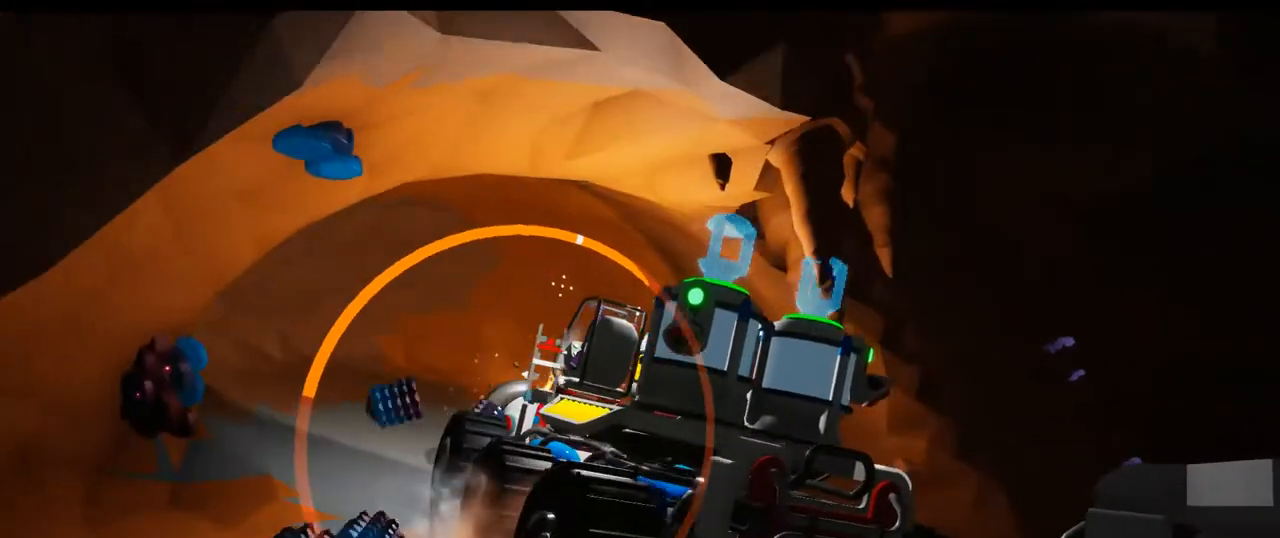
{"dt_ms": 500, "buttons": ["R2"], "left_stick": "right", "right_stick": "center", "events": [[17, "left_stick", "center"], [33, "right_stick", "center"], [317, "left_stick", "right"]]}
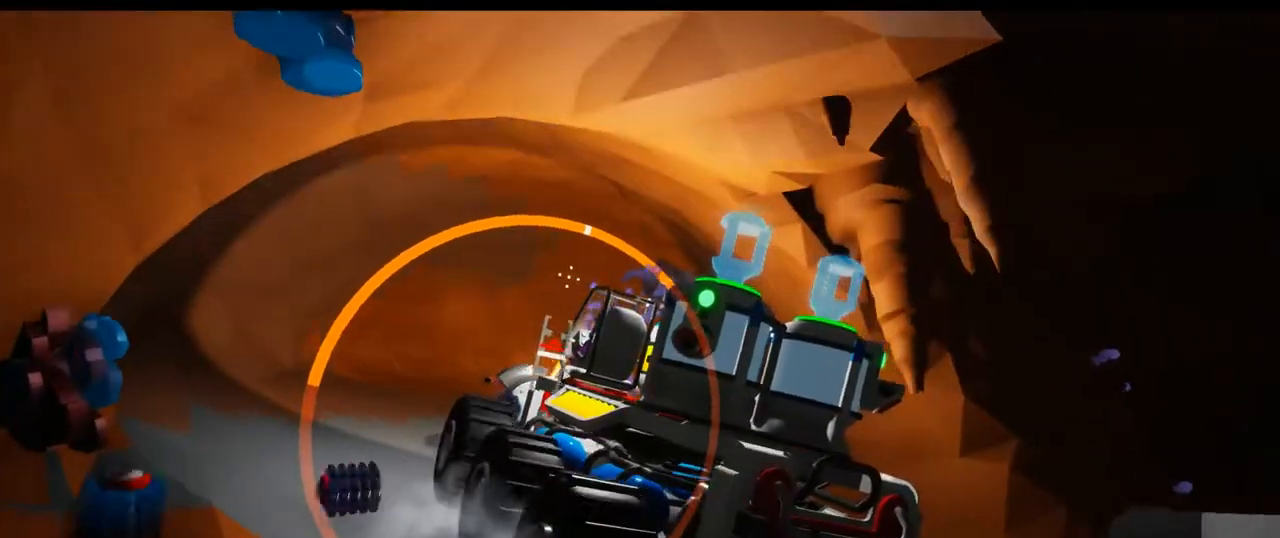
{"dt_ms": 500, "buttons": ["R2"], "left_stick": "center", "right_stick": "center", "events": [[17, "left_stick", "center"]]}
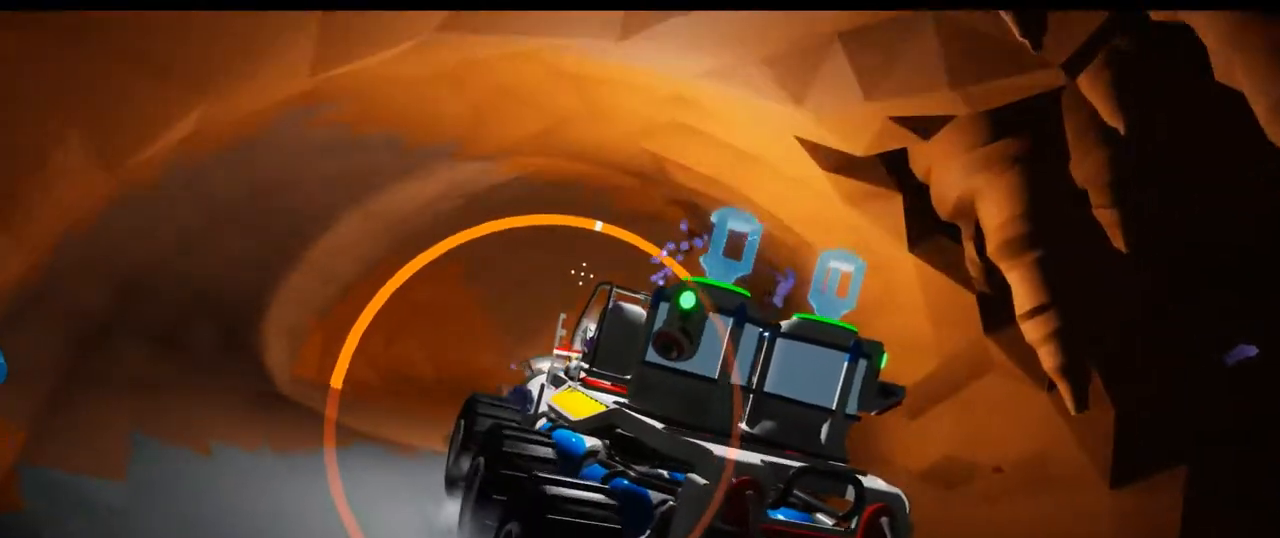
{"dt_ms": 500, "buttons": ["R2"], "left_stick": "center", "right_stick": "center", "events": [[200, "left_stick", "right"], [350, "left_stick", "center"]]}
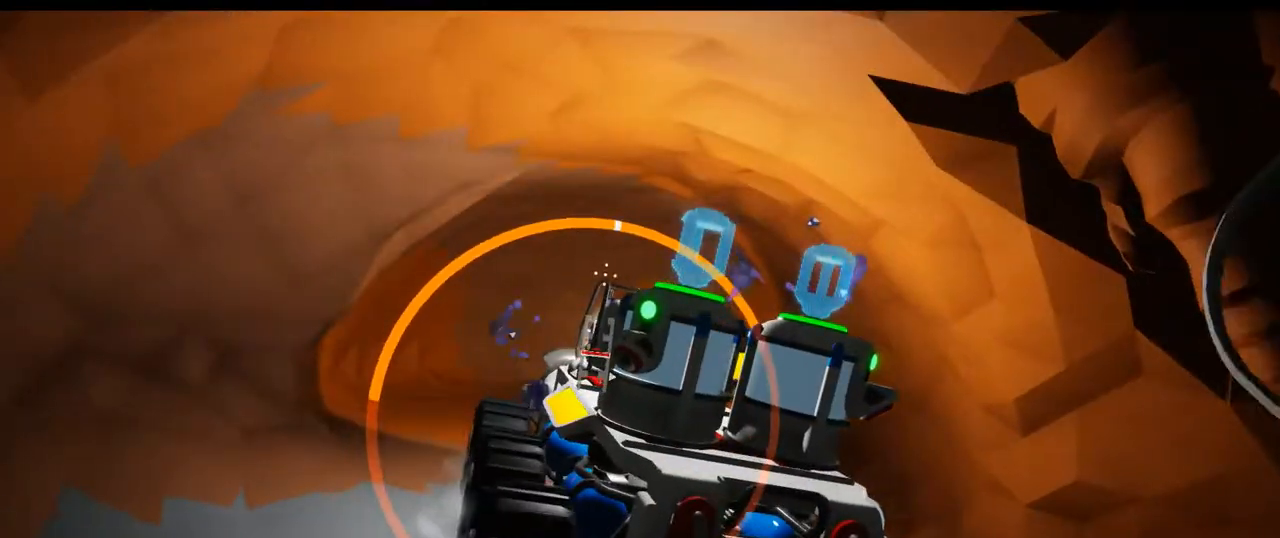
{"dt_ms": 500, "buttons": ["R2"], "left_stick": "center", "right_stick": "center", "events": []}
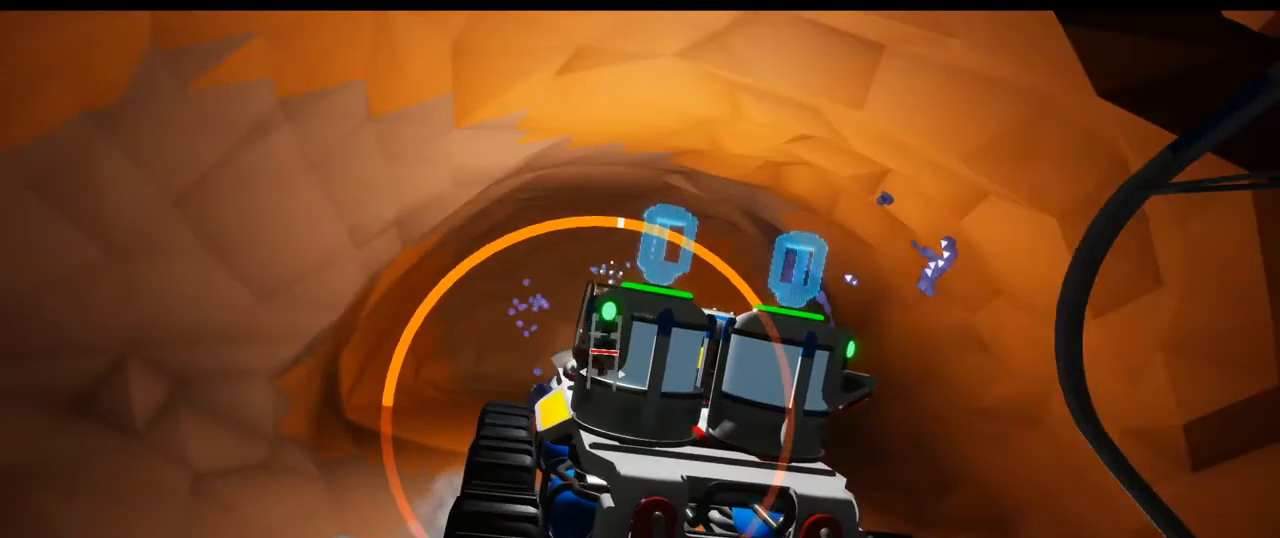
{"dt_ms": 500, "buttons": ["R2"], "left_stick": "center", "right_stick": "center", "events": [[350, "left_stick", "right"], [433, "left_stick", "center"]]}
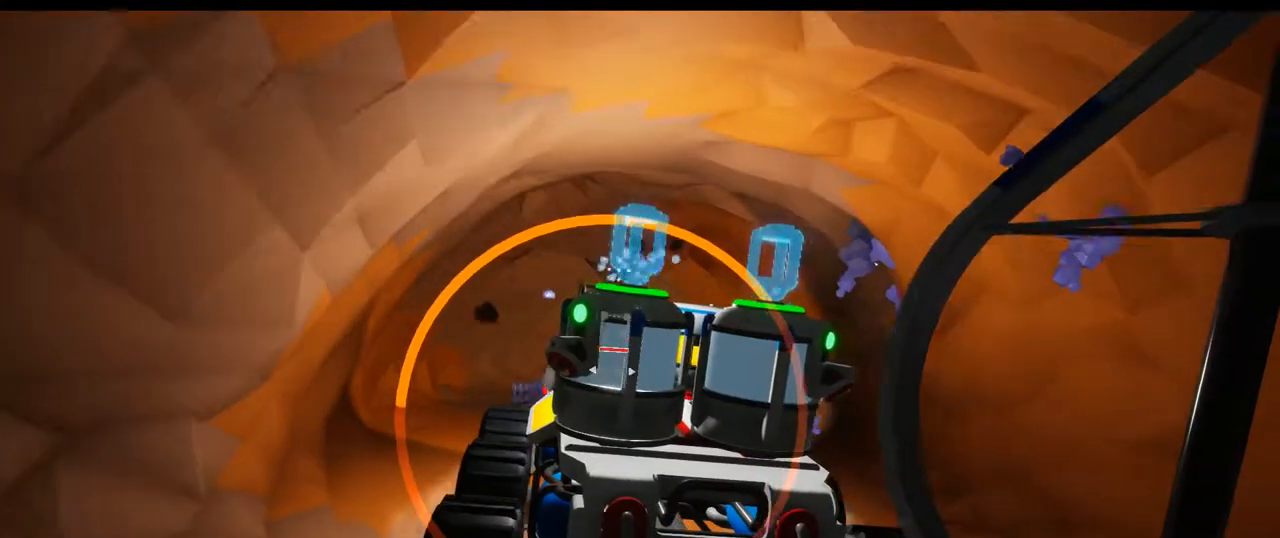
{"dt_ms": 500, "buttons": ["R2"], "left_stick": "right", "right_stick": "center", "events": [[400, "left_stick", "right"]]}
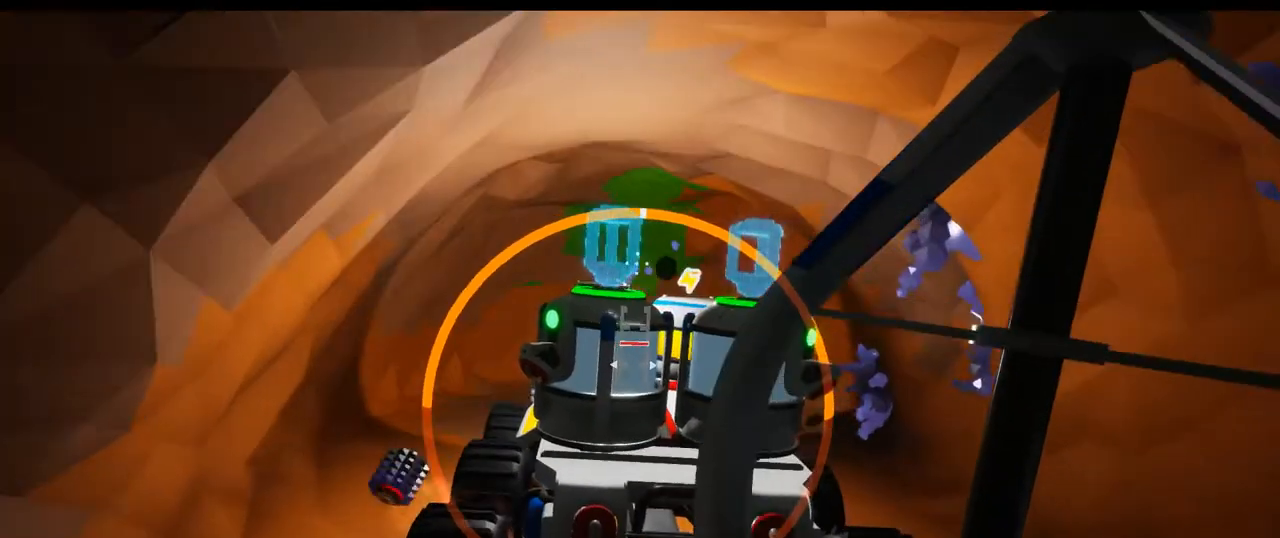
{"dt_ms": 500, "buttons": ["R2"], "left_stick": "center", "right_stick": "center", "events": [[100, "left_stick", "center"], [350, "left_stick", "right"], [483, "left_stick", "center"]]}
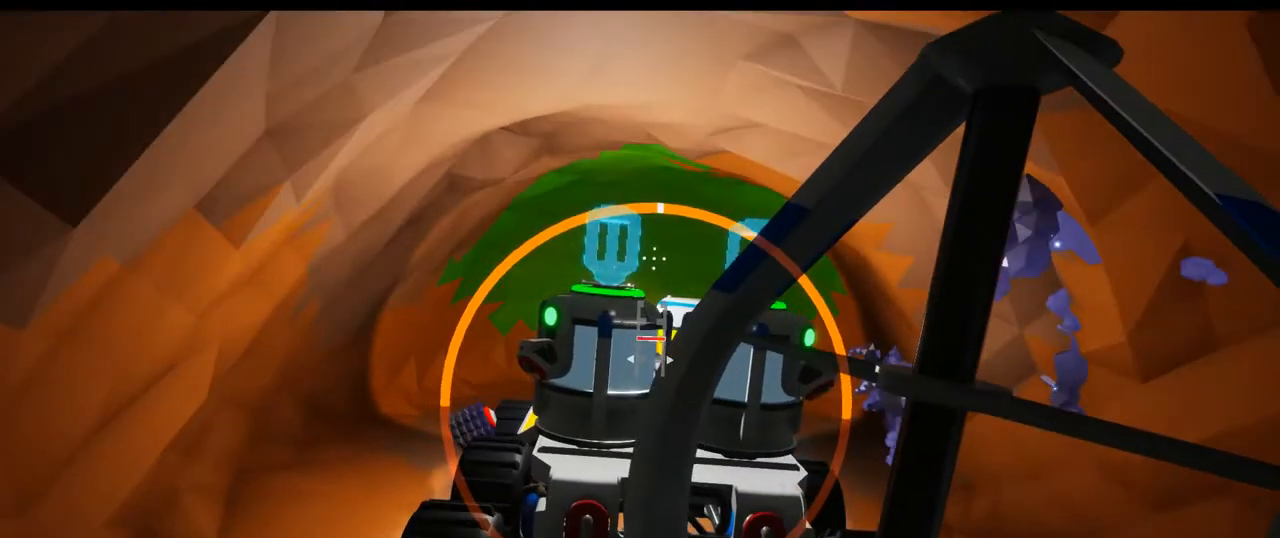
{"dt_ms": 500, "buttons": ["R2", "R3"], "left_stick": "center", "right_stick": "down", "events": [[383, "right_stick", "down"], [467, "R3", "down"]]}
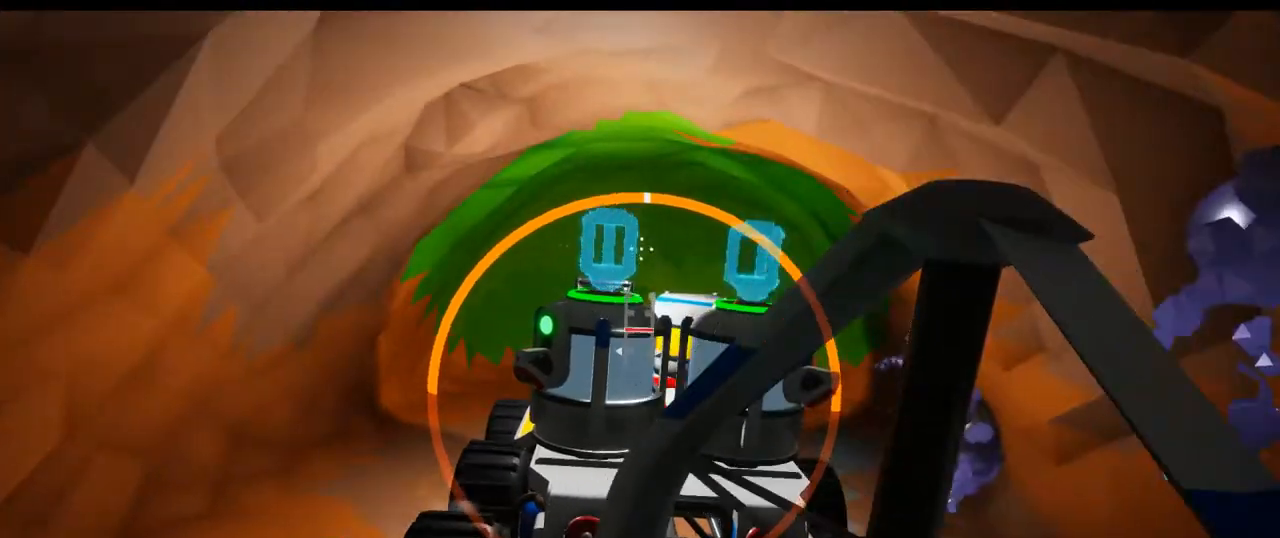
{"dt_ms": 500, "buttons": ["R2"], "left_stick": "center", "right_stick": "center", "events": [[50, "right_stick", "center"], [117, "R3", "up"]]}
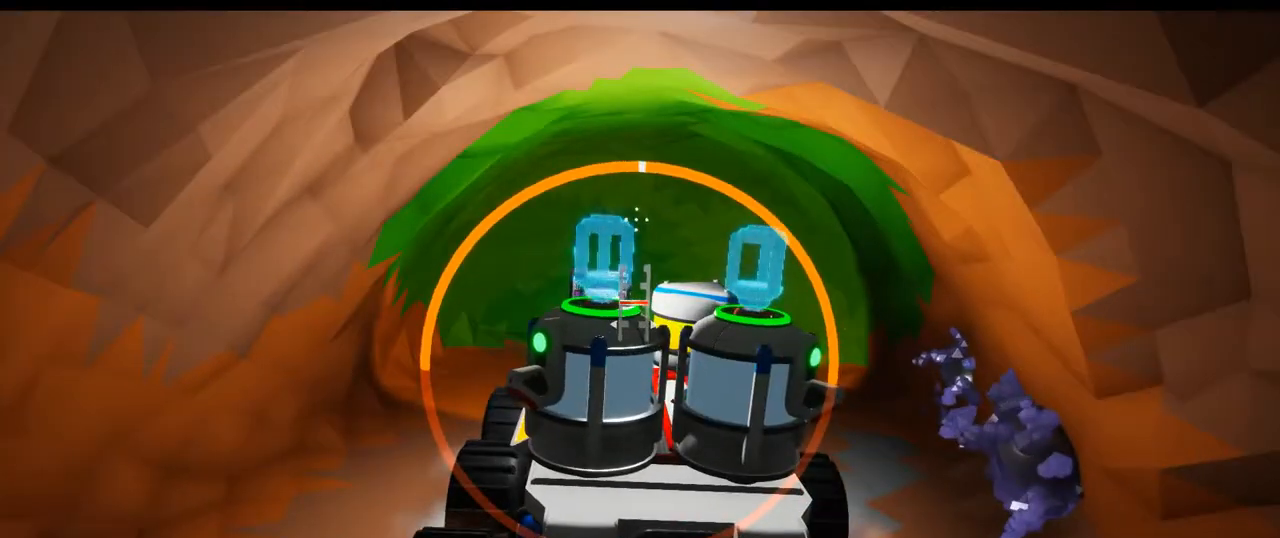
{"dt_ms": 500, "buttons": ["R2"], "left_stick": "center", "right_stick": "center", "events": [[17, "right_stick", "down"], [67, "right_stick", "center"]]}
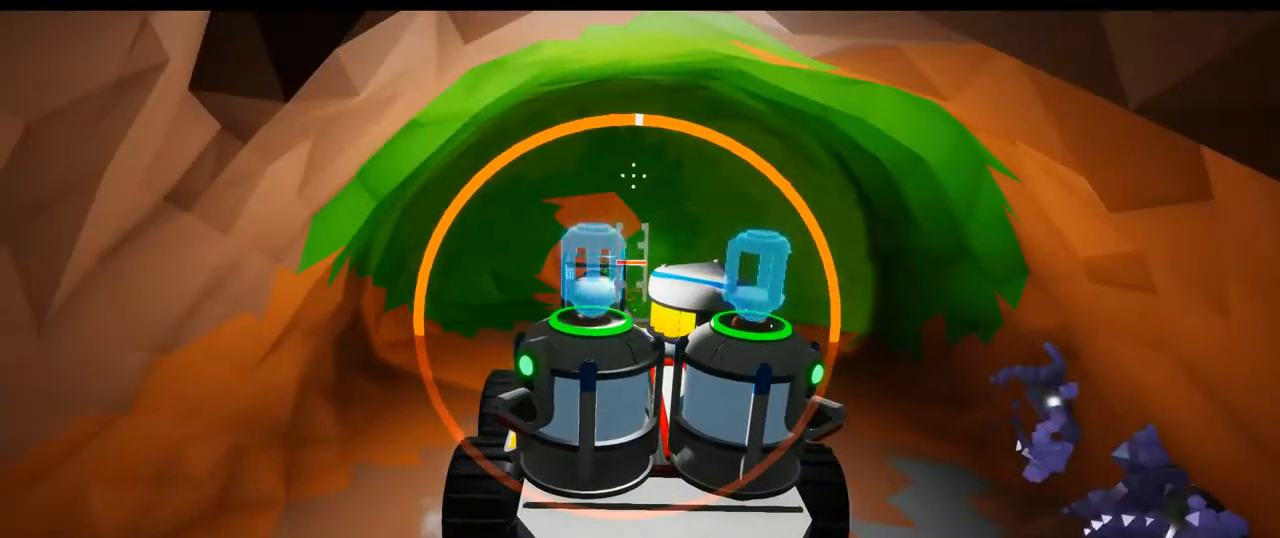
{"dt_ms": 500, "buttons": ["R2"], "left_stick": "center", "right_stick": "center", "events": [[333, "DPAD_UP", "down"], [383, "DPAD_UP", "up"]]}
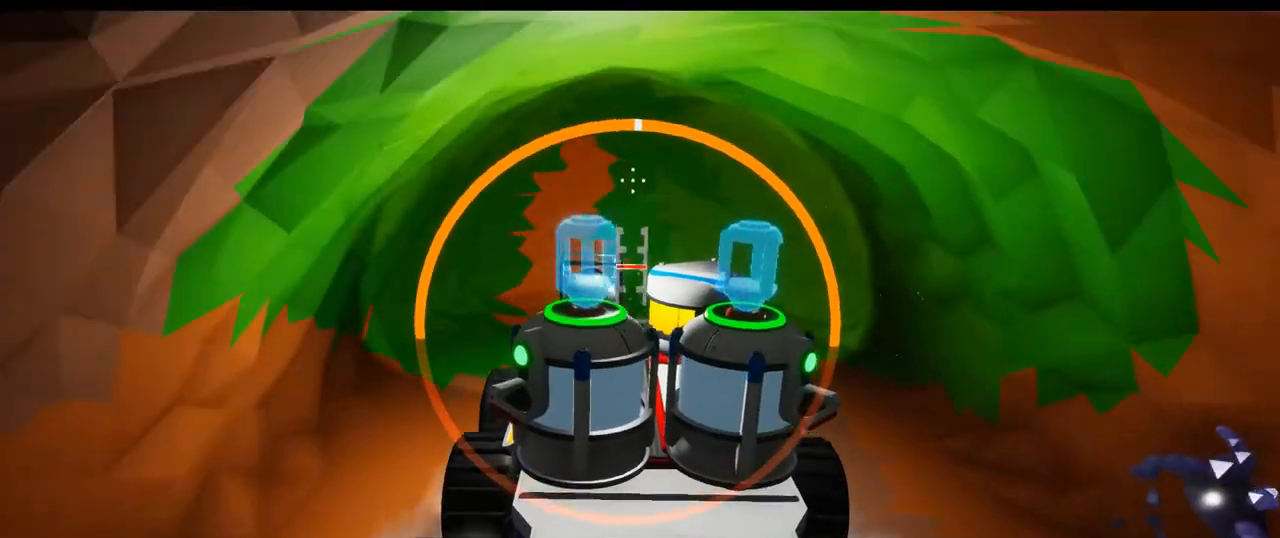
{"dt_ms": 500, "buttons": ["R2"], "left_stick": "center", "right_stick": "center", "events": []}
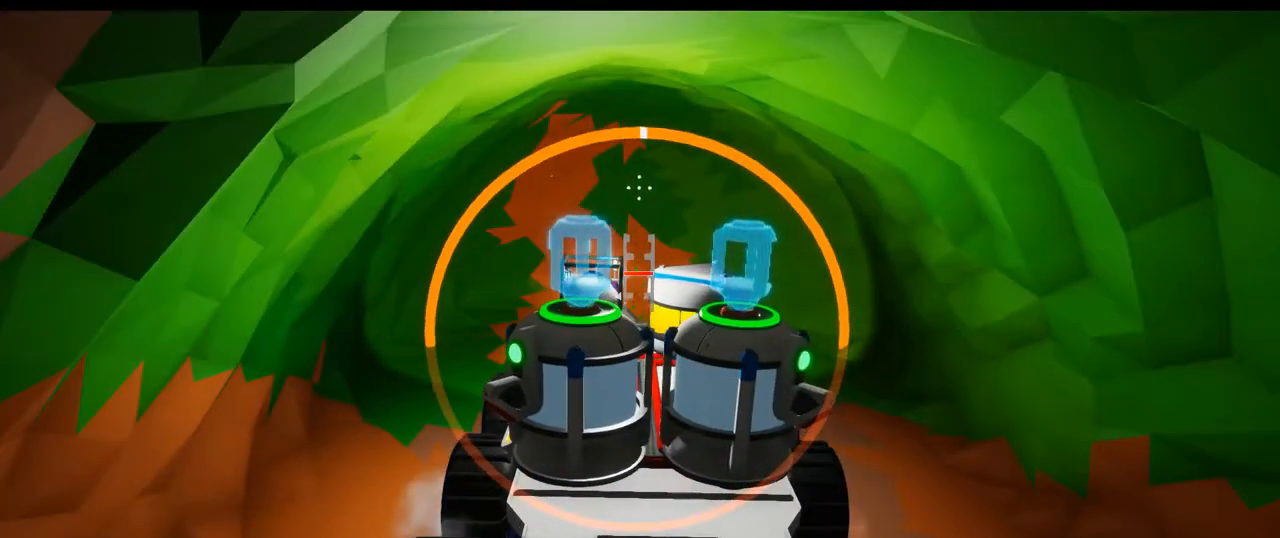
{"dt_ms": 500, "buttons": ["R2"], "left_stick": "center", "right_stick": "center", "events": [[283, "right_stick", "down"], [300, "left_stick", "right"], [450, "right_stick", "center"], [483, "left_stick", "center"]]}
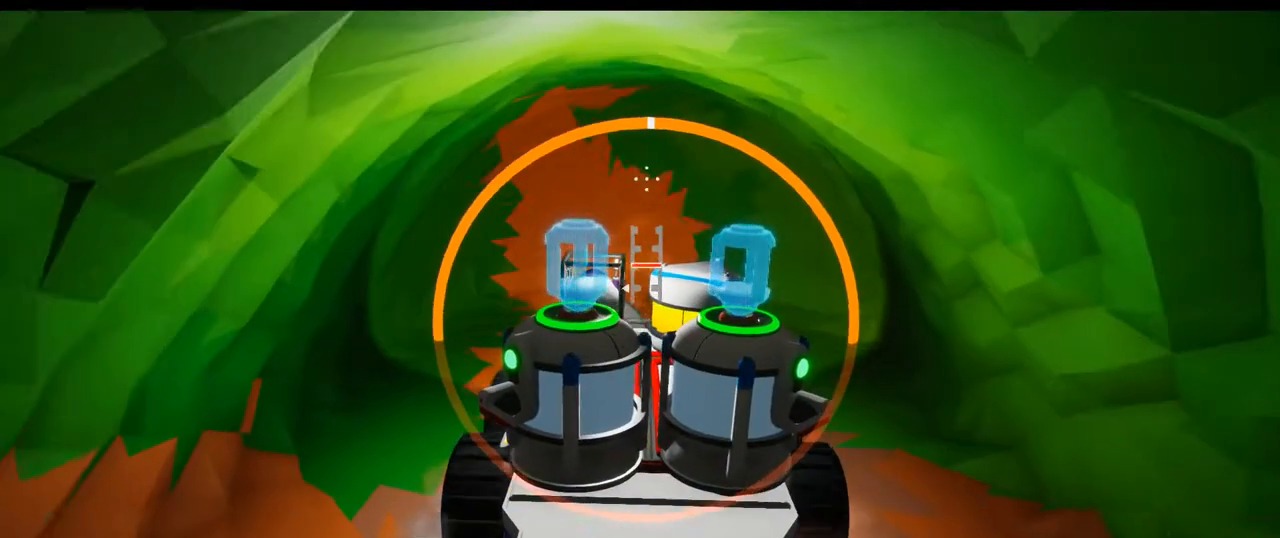
{"dt_ms": 500, "buttons": ["R2"], "left_stick": "center", "right_stick": "center", "events": [[250, "left_stick", "left"], [400, "left_stick", "center"]]}